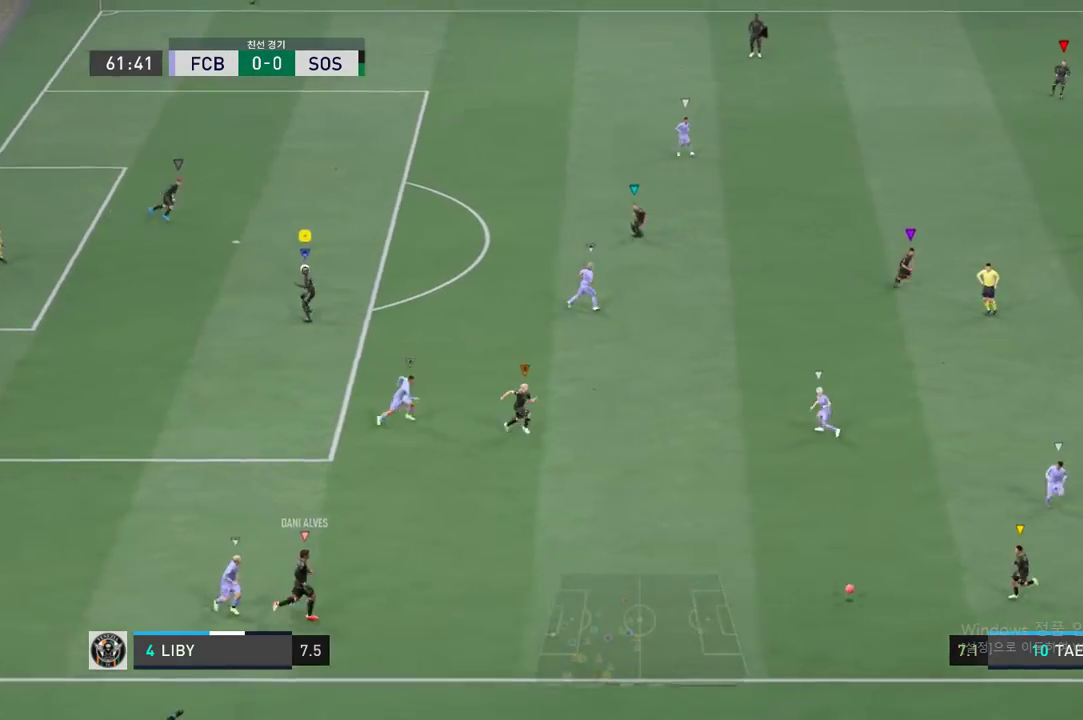
Gameplay with a controller (Xbox layout); each line is a JSON object with the inputs held at the frame after it. "events" lists button and stick changes between this image and that frame as [ms after this image, input, new state], when the widget could be followed in between. Not read: L3 R2 R3 right_stick.
{"buttons": [], "left_stick": "up-right", "events": []}
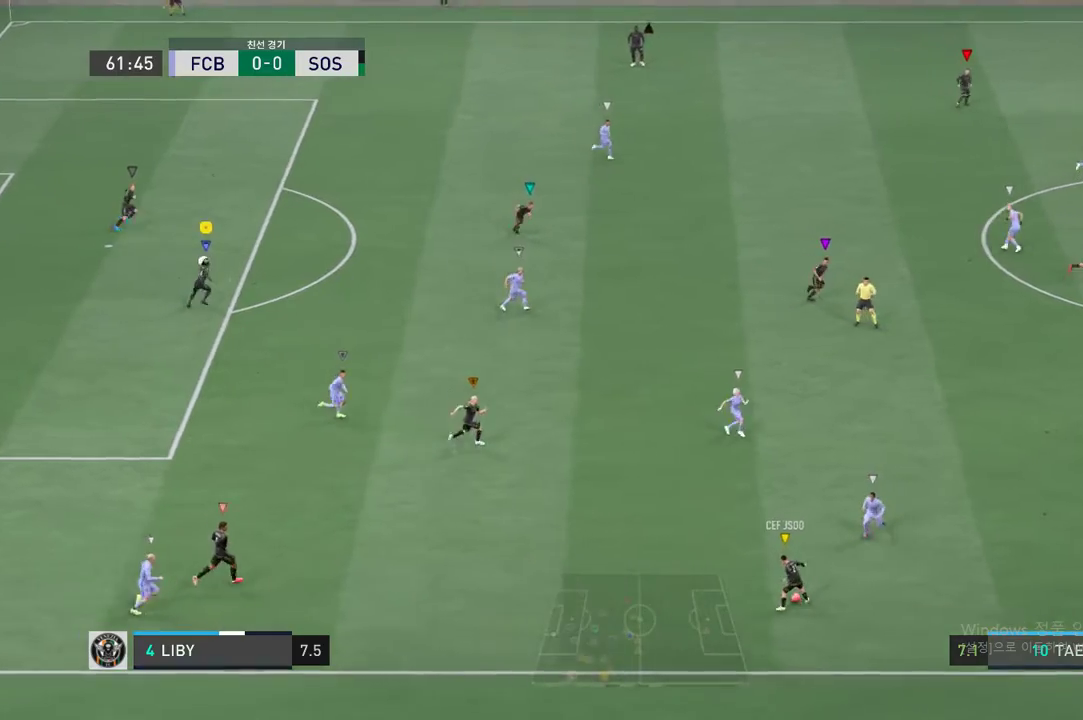
{"buttons": [], "left_stick": "right", "events": [[484, "left_stick", "right"]]}
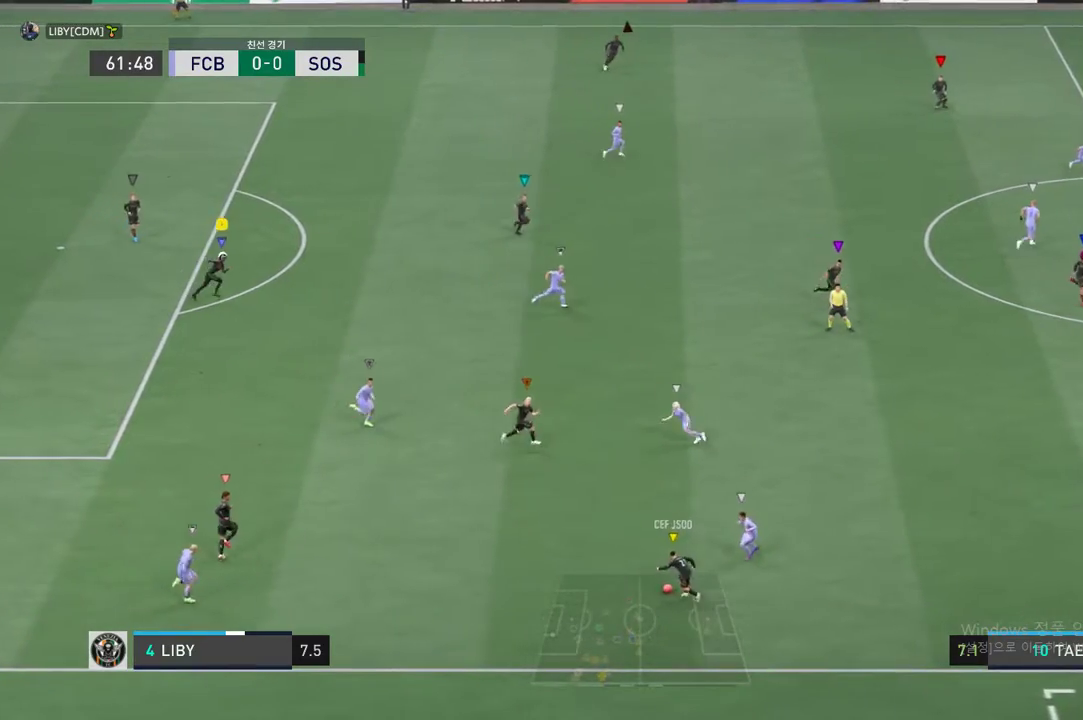
{"buttons": [], "left_stick": "right", "events": []}
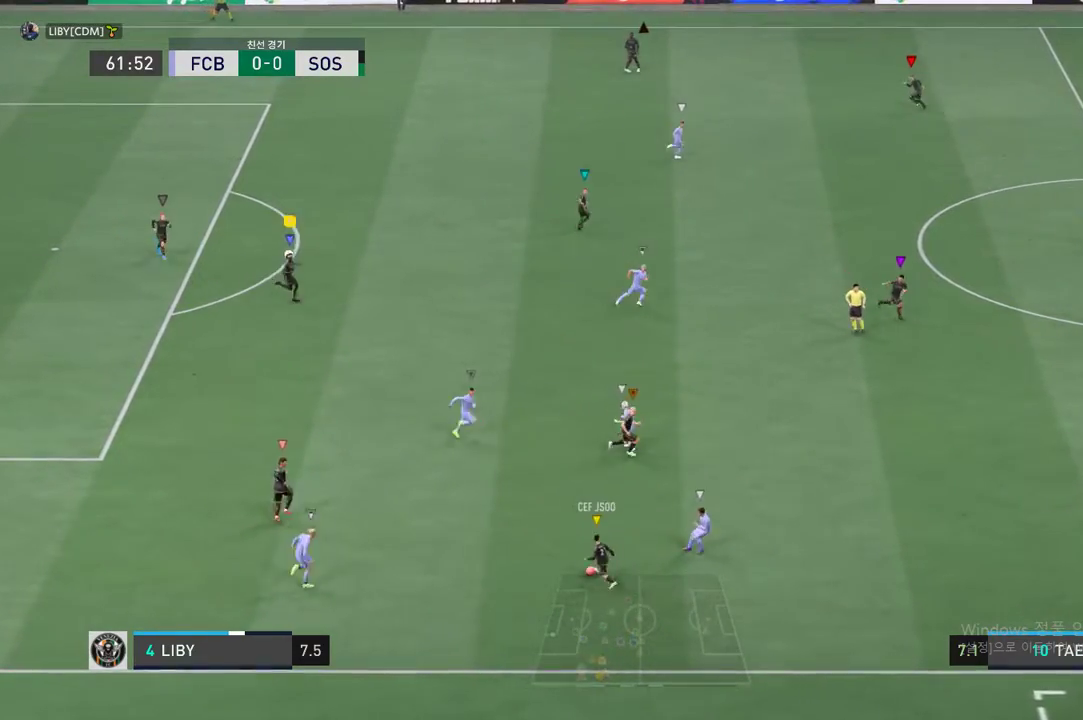
{"buttons": [], "left_stick": "up", "events": [[183, "left_stick", "center"], [434, "left_stick", "up"]]}
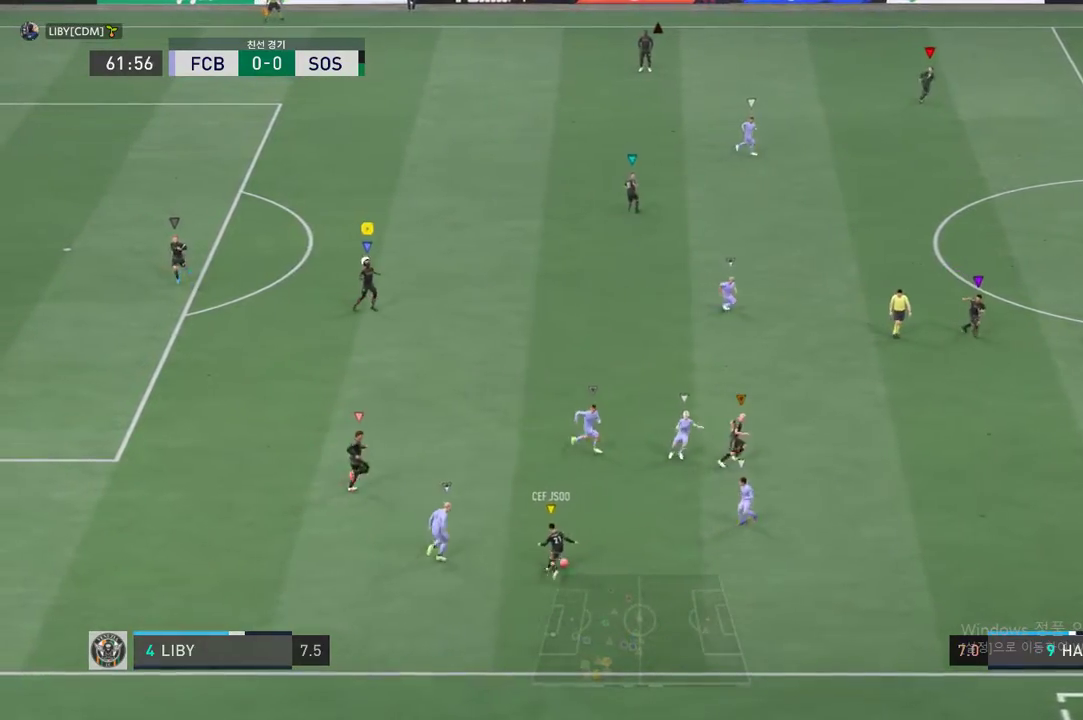
{"buttons": [], "left_stick": "up", "events": []}
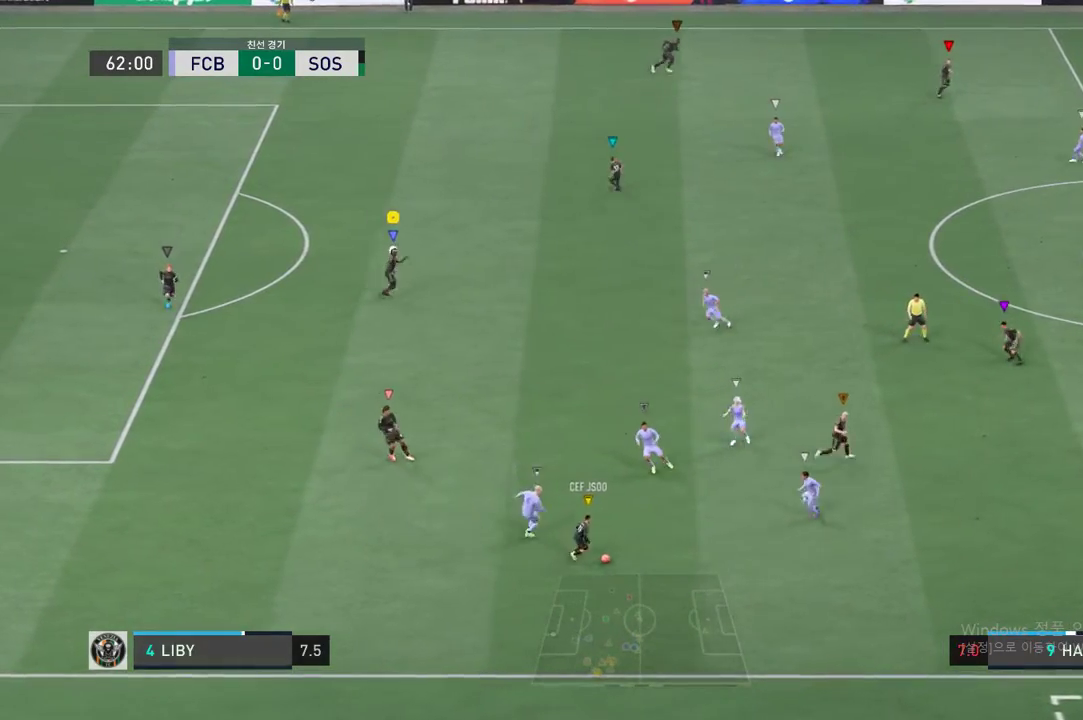
{"buttons": [], "left_stick": "right", "events": [[184, "left_stick", "up-right"], [435, "left_stick", "right"]]}
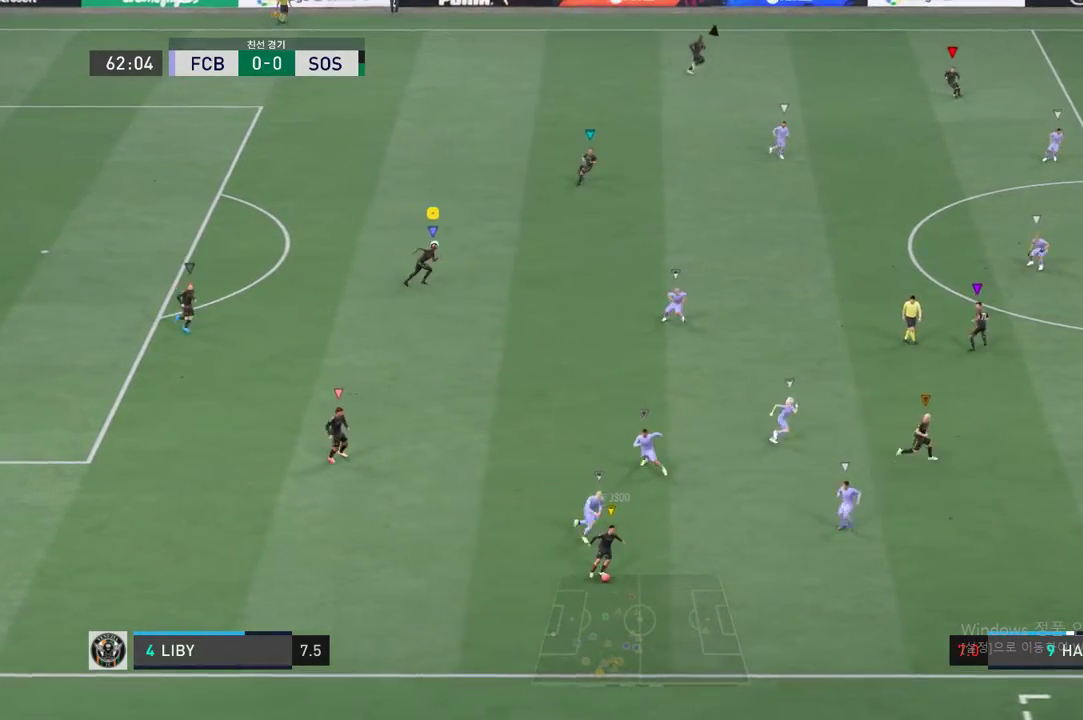
{"buttons": [], "left_stick": "right", "events": []}
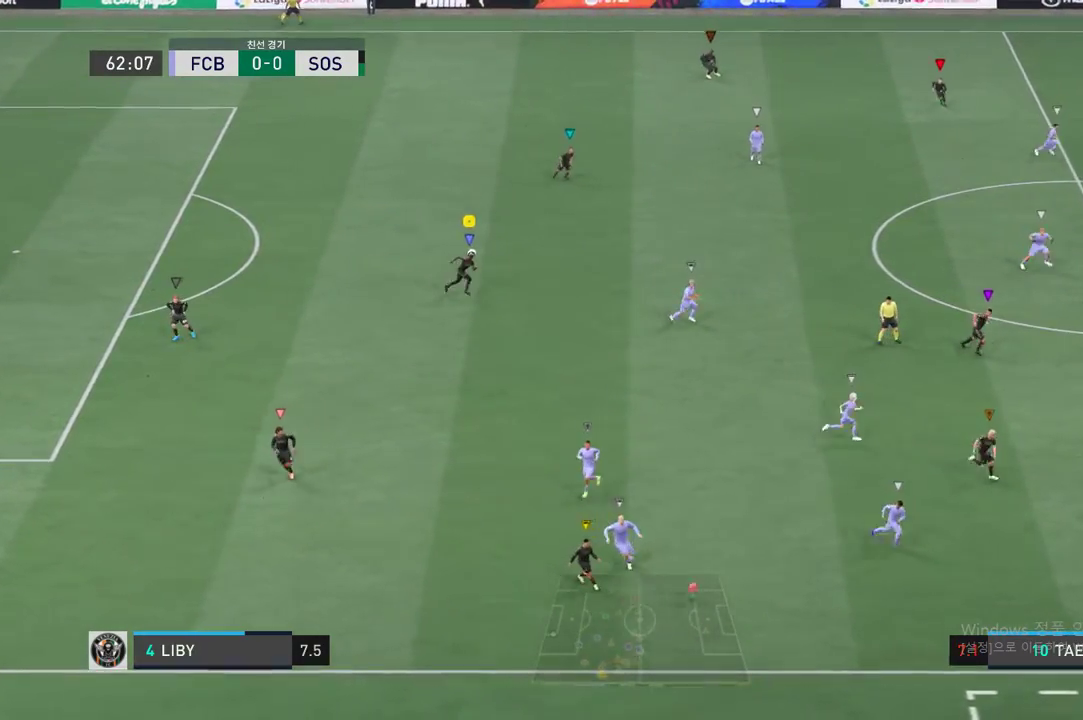
{"buttons": [], "left_stick": "right", "events": []}
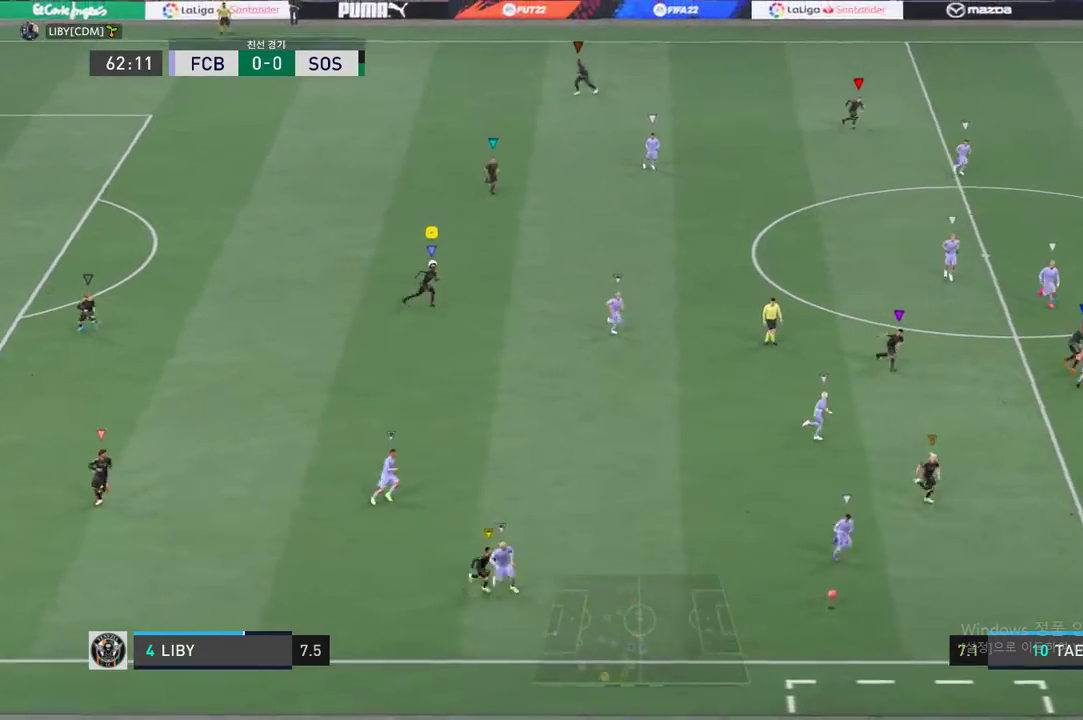
{"buttons": [], "left_stick": "right", "events": [[83, "left_stick", "up-right"], [300, "left_stick", "right"]]}
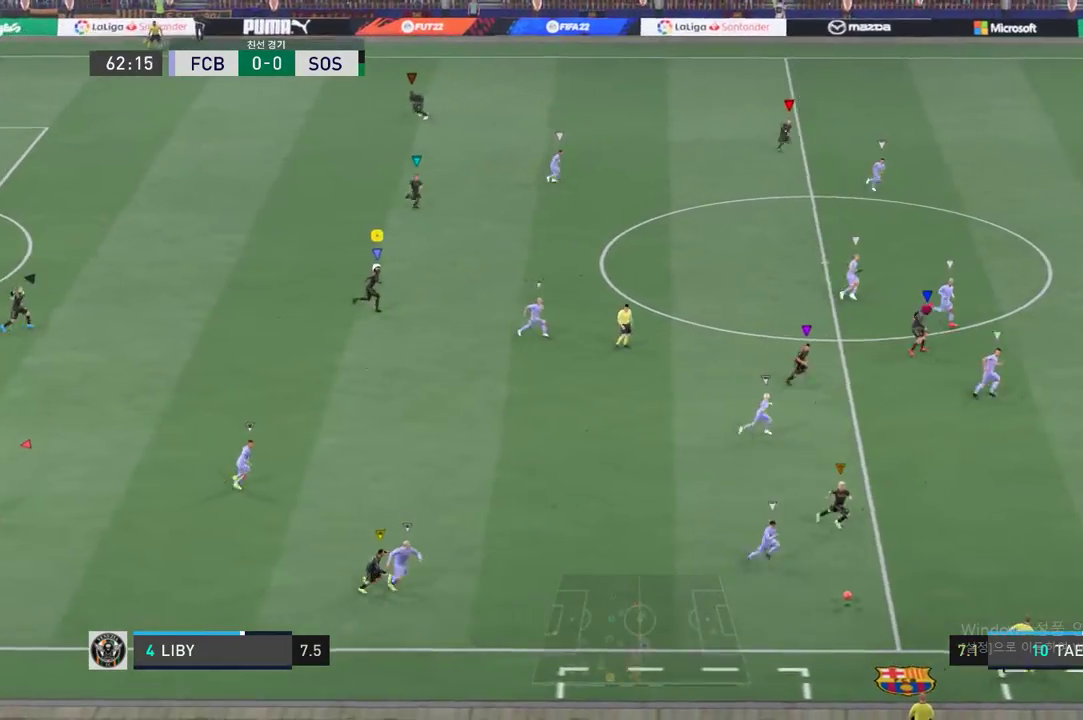
{"buttons": [], "left_stick": "right", "events": []}
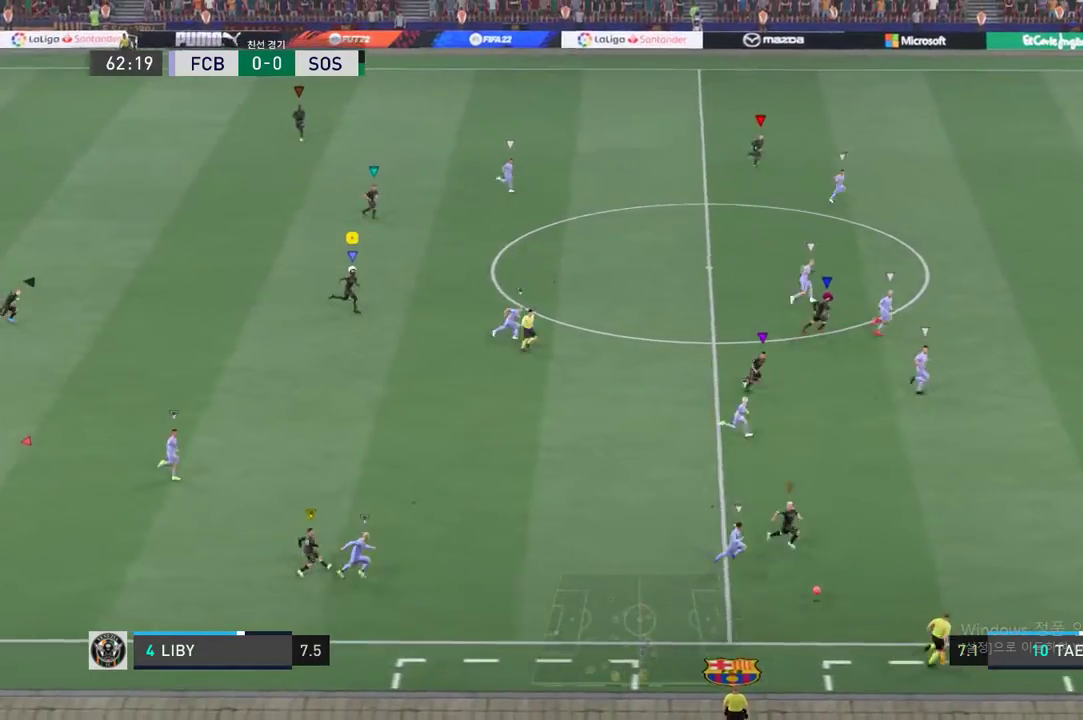
{"buttons": [], "left_stick": "right", "events": []}
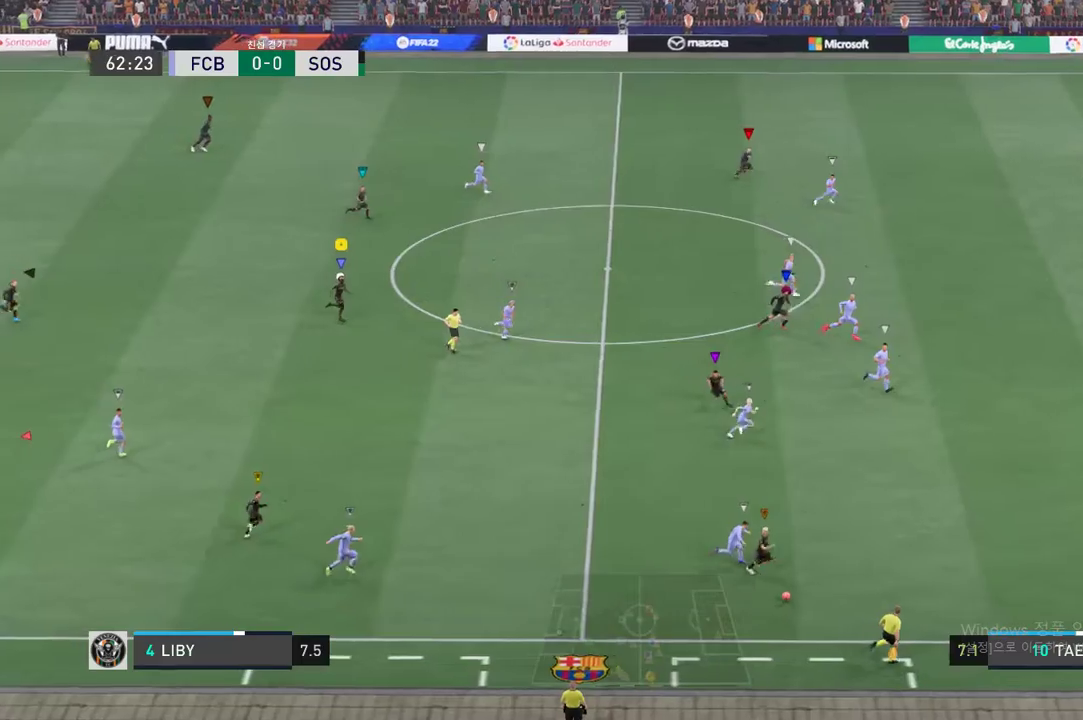
{"buttons": [], "left_stick": "right", "events": []}
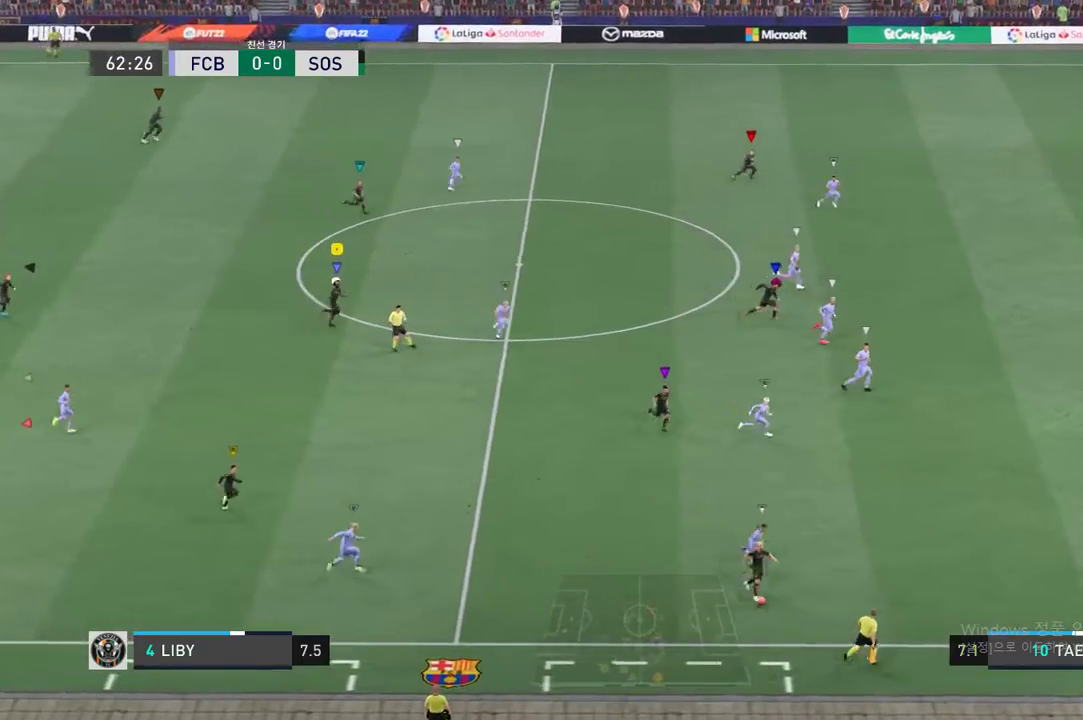
{"buttons": [], "left_stick": "center", "events": [[451, "left_stick", "center"]]}
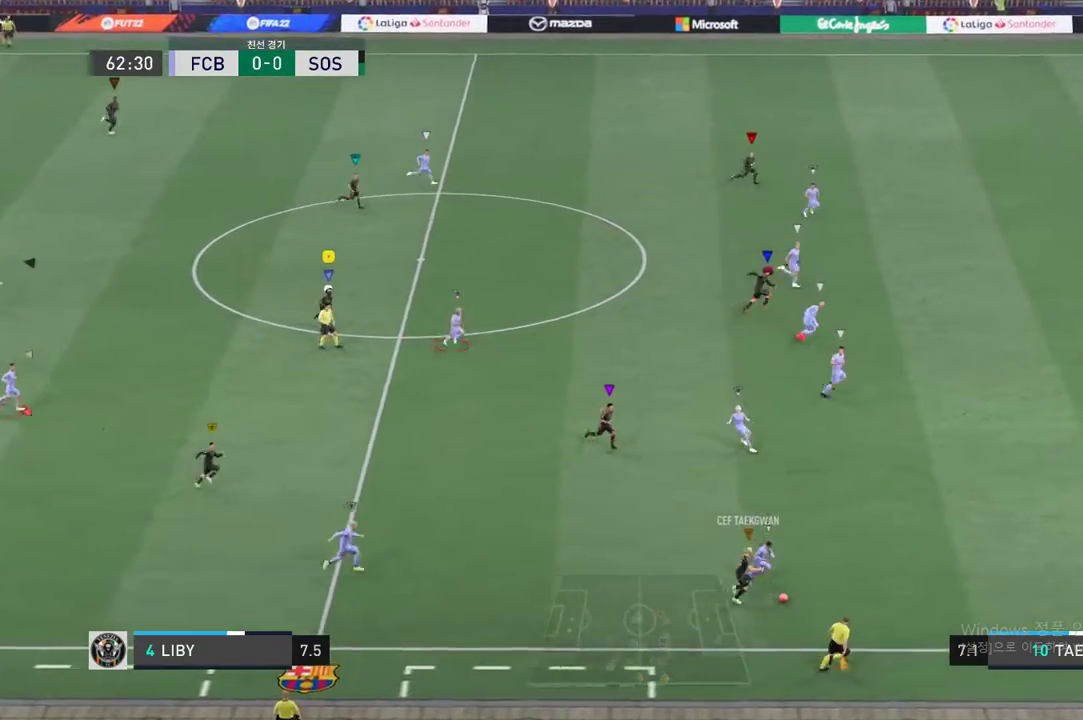
{"buttons": [], "left_stick": "right", "events": [[151, "left_stick", "right"]]}
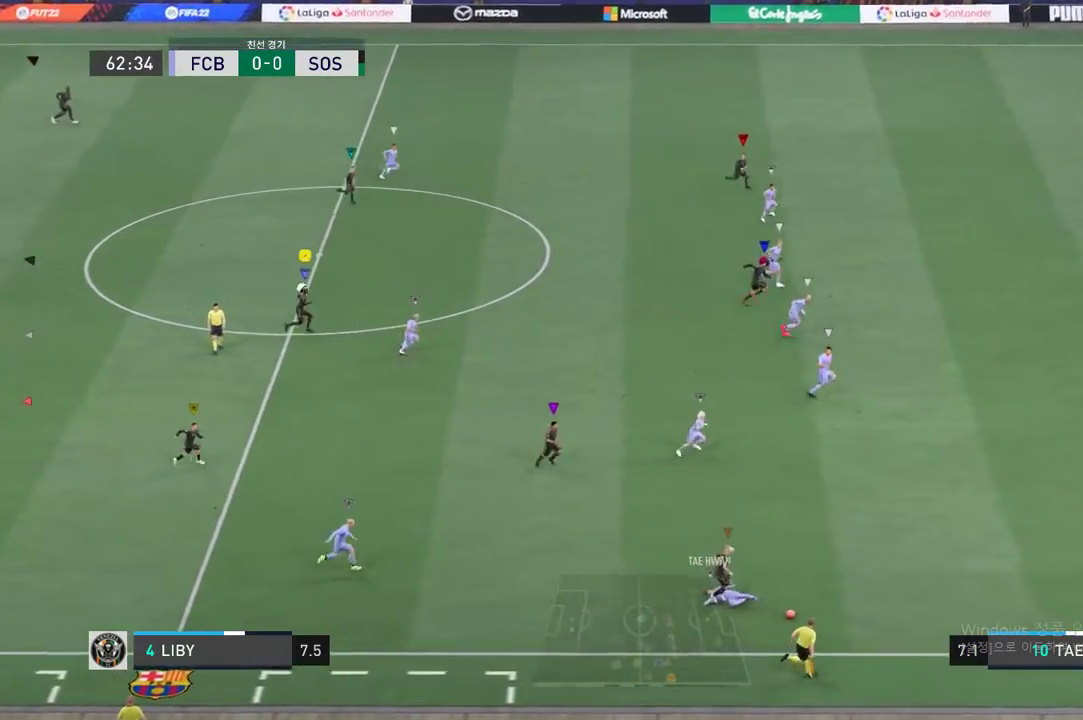
{"buttons": [], "left_stick": "right", "events": []}
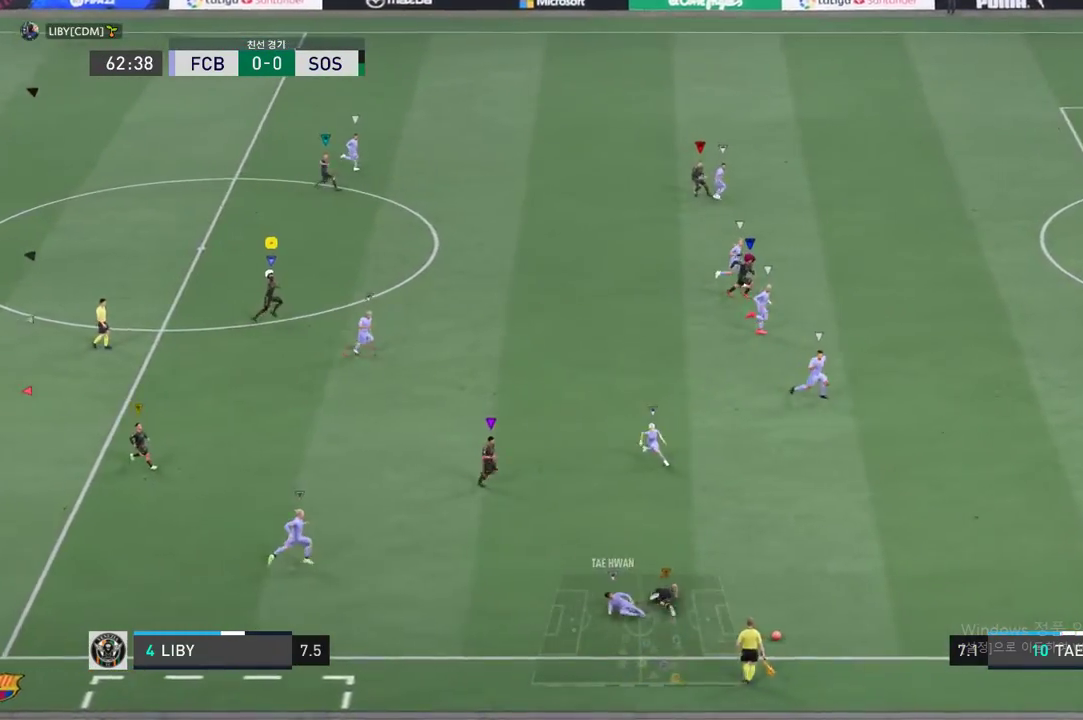
{"buttons": [], "left_stick": "right", "events": [[184, "A", "down"], [300, "A", "up"], [434, "A", "down"], [501, "A", "up"]]}
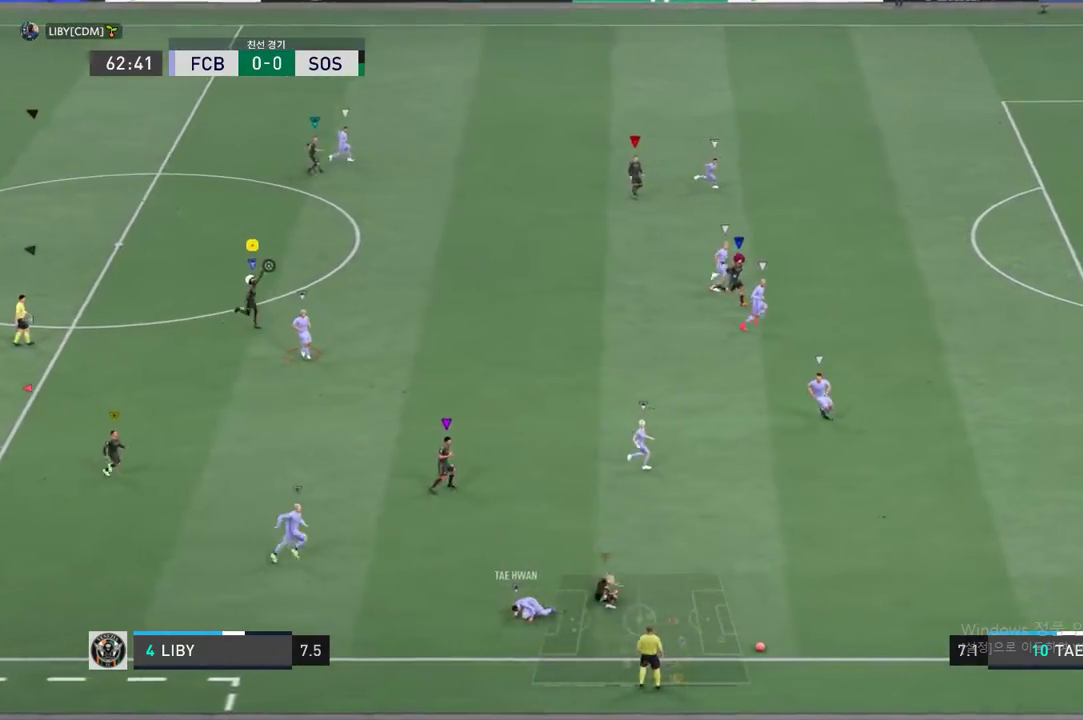
{"buttons": [], "left_stick": "center", "events": [[100, "left_stick", "center"], [133, "A", "down"], [200, "A", "up"], [267, "A", "down"], [334, "A", "up"], [384, "A", "down"], [484, "A", "up"]]}
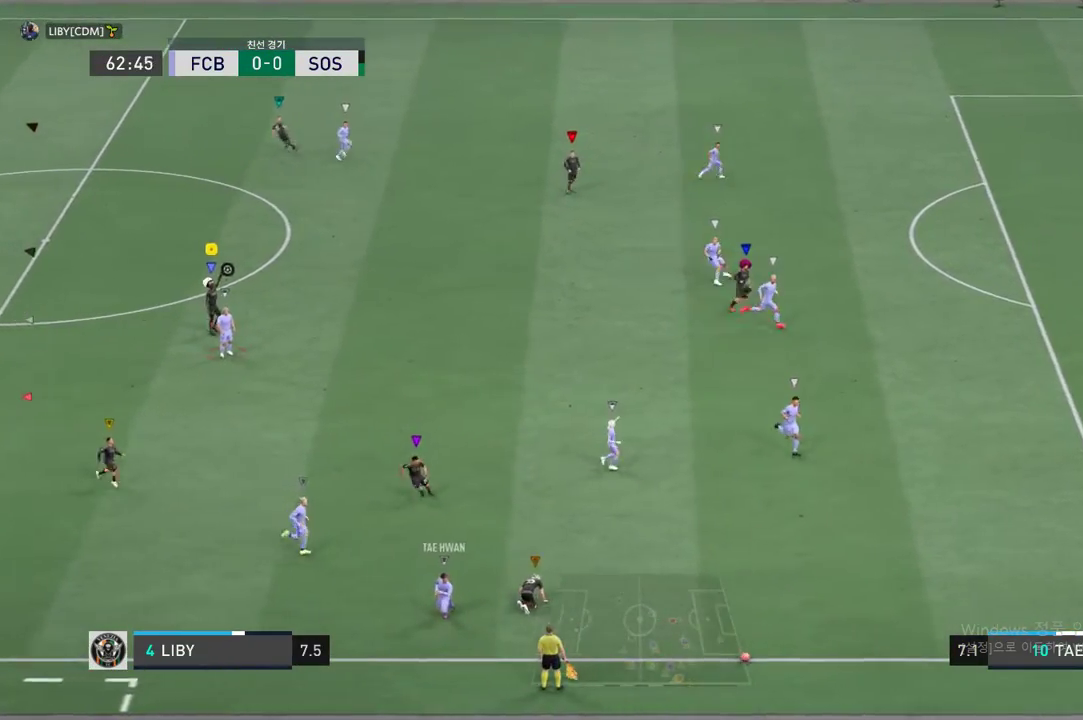
{"buttons": [], "left_stick": "right", "events": [[84, "A", "down"], [151, "A", "up"], [218, "A", "down"], [318, "left_stick", "right"], [334, "A", "up"], [401, "A", "down"], [501, "A", "up"]]}
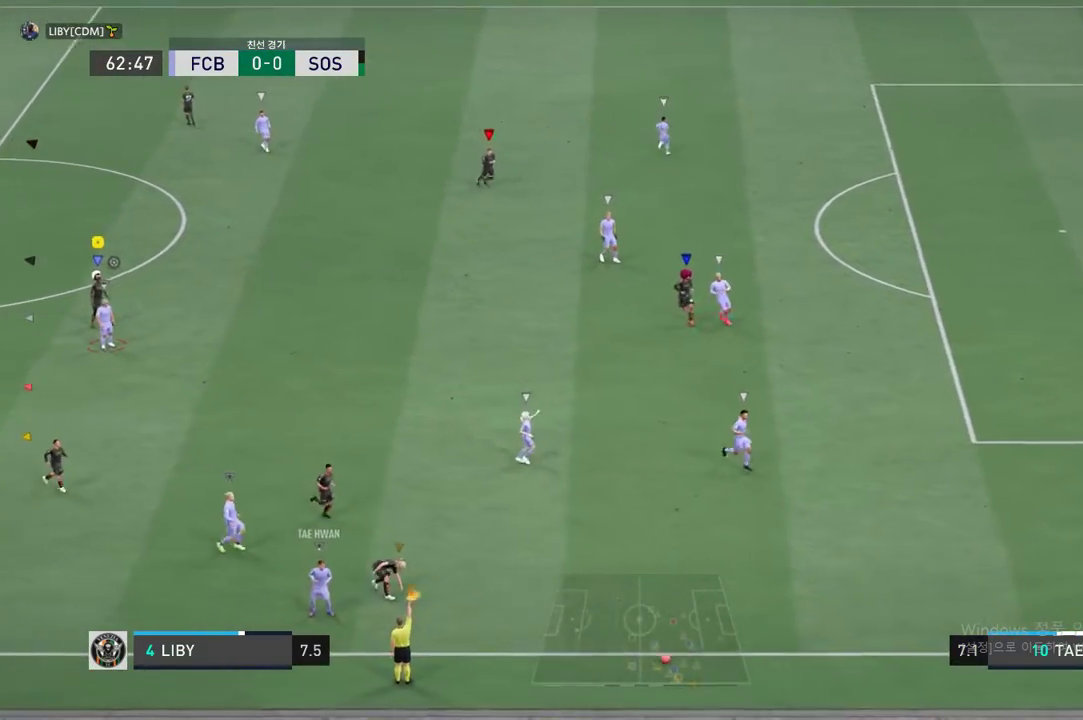
{"buttons": [], "left_stick": "down", "events": [[34, "left_stick", "down-right"], [418, "left_stick", "down"]]}
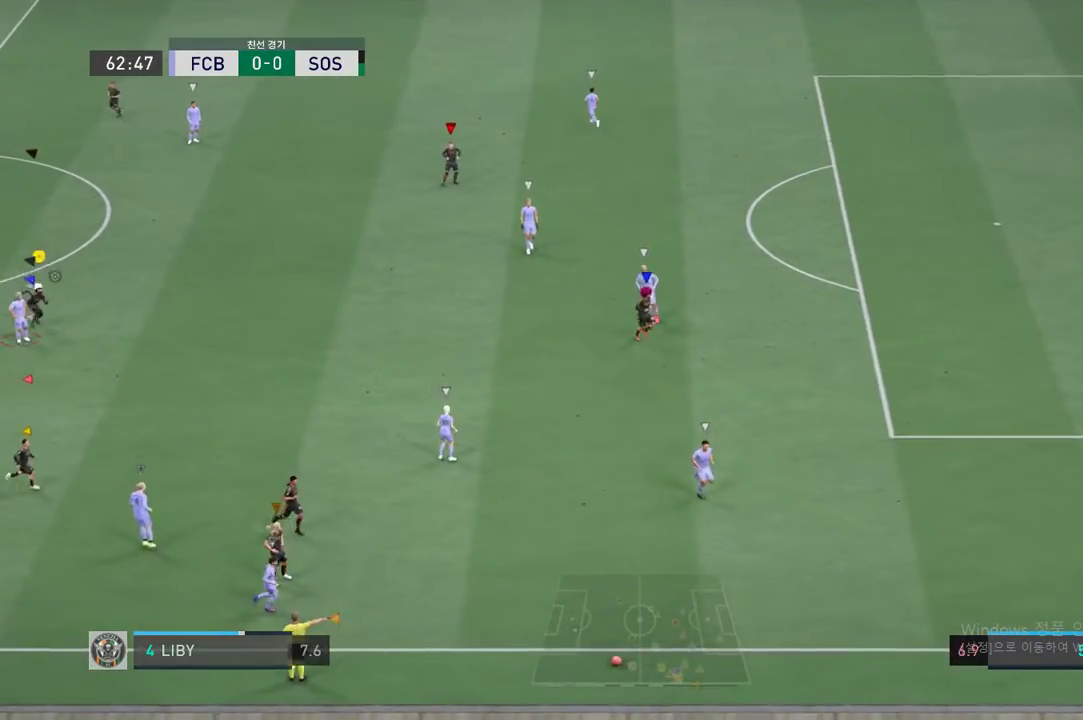
{"buttons": [], "left_stick": "down-right"}
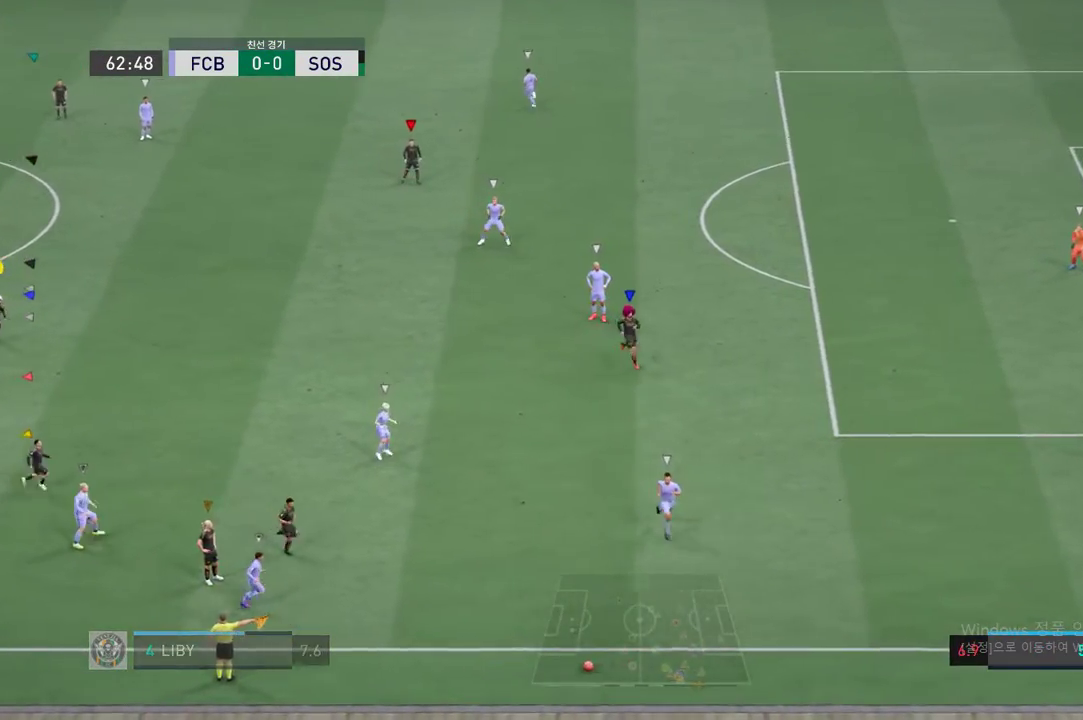
{"buttons": ["A"], "left_stick": "down", "events": [[267, "left_stick", "down"], [501, "A", "down"]]}
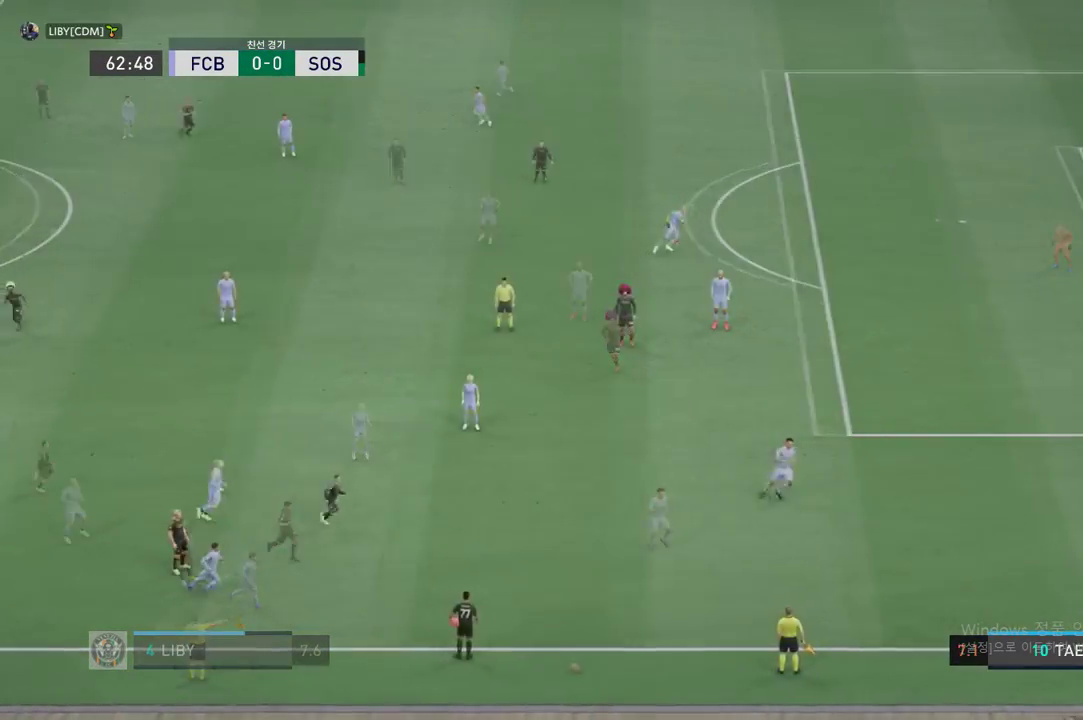
{"buttons": [], "left_stick": "down", "events": [[16, "left_stick", "center"], [100, "A", "up"], [350, "left_stick", "down"]]}
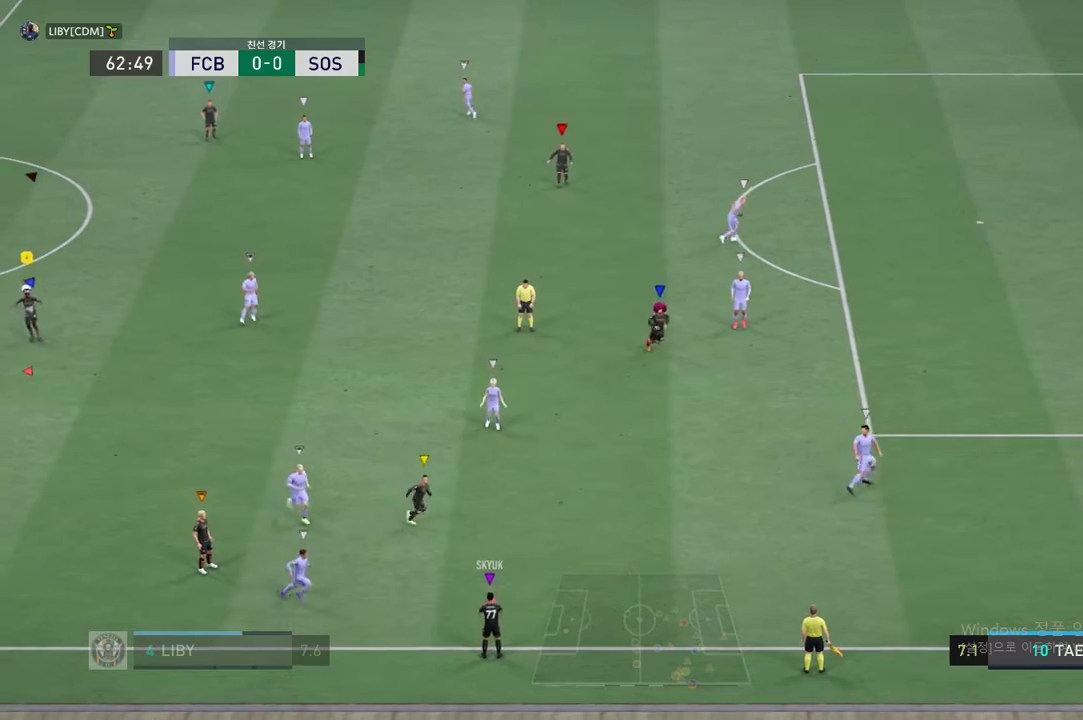
{"buttons": [], "left_stick": "down", "events": []}
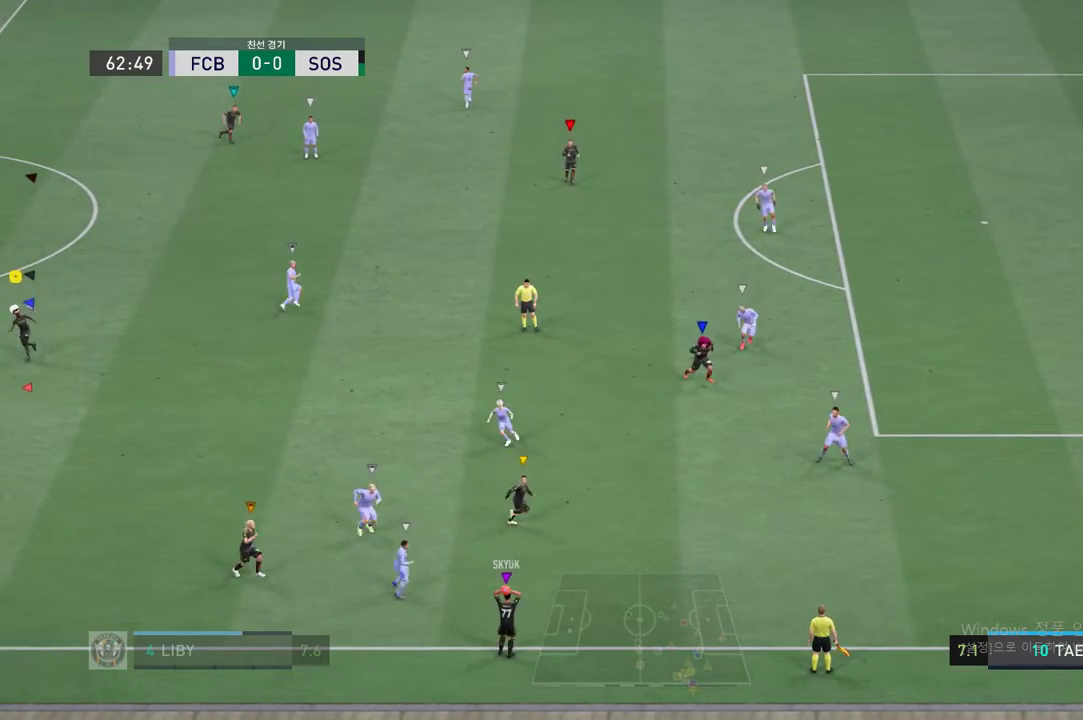
{"buttons": [], "left_stick": "down", "events": []}
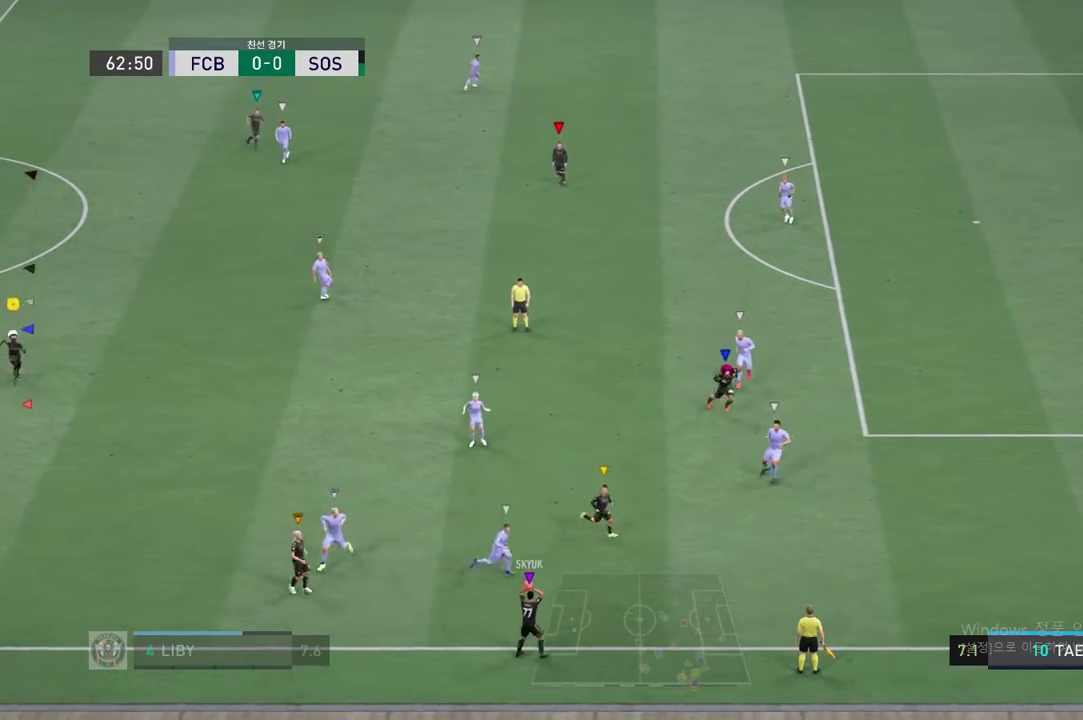
{"buttons": [], "left_stick": "down-right", "events": [[334, "left_stick", "down-right"]]}
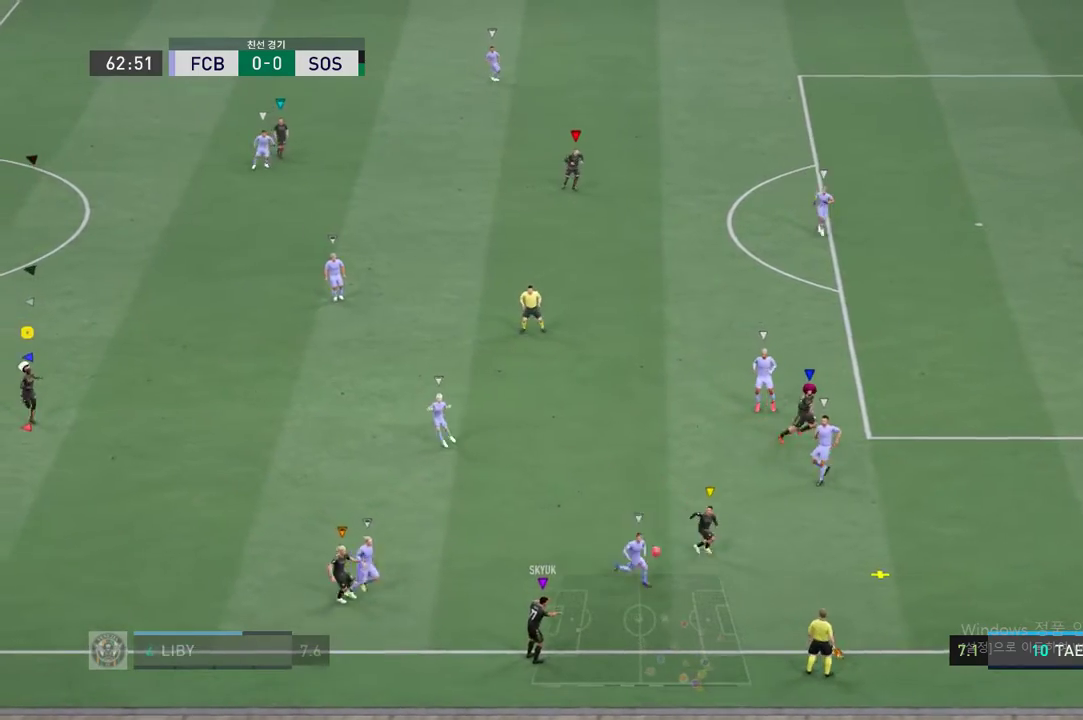
{"buttons": [], "left_stick": "down-right", "events": []}
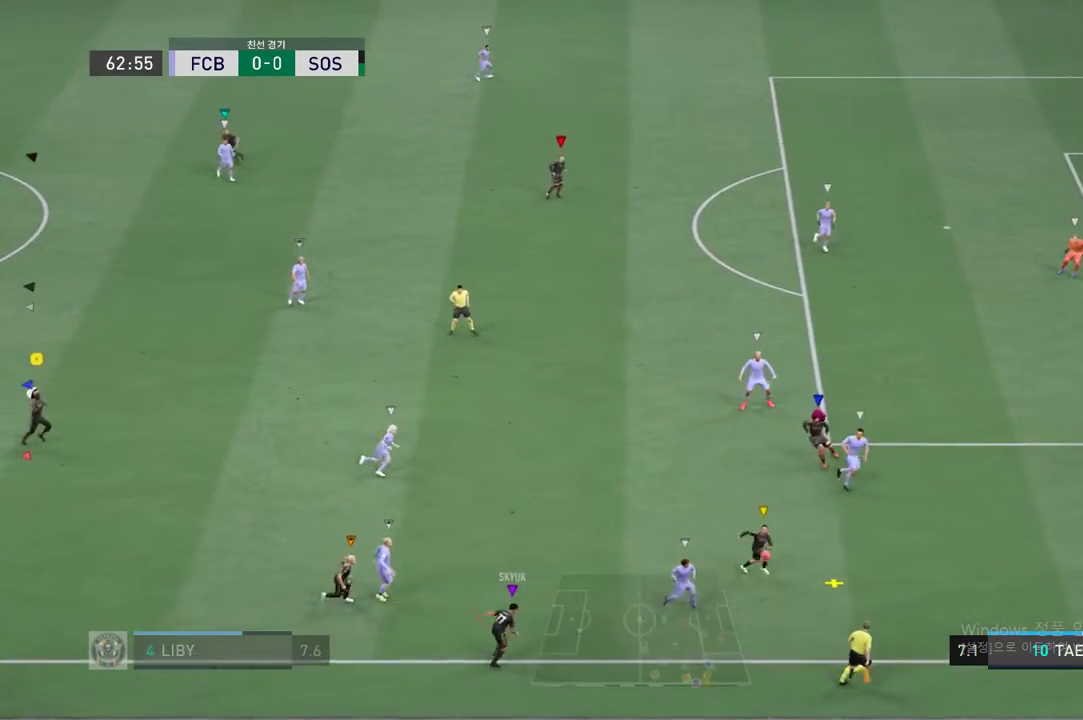
{"buttons": [], "left_stick": "right", "events": [[133, "left_stick", "right"]]}
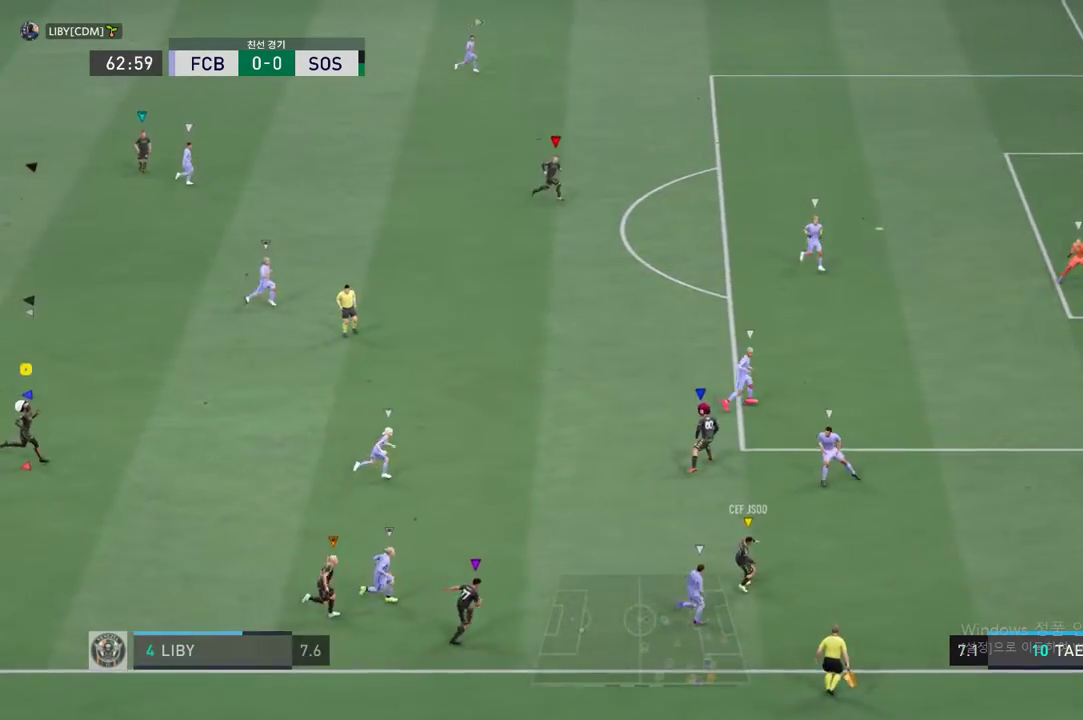
{"buttons": [], "left_stick": "up-right", "events": [[317, "left_stick", "center"], [484, "left_stick", "up-right"]]}
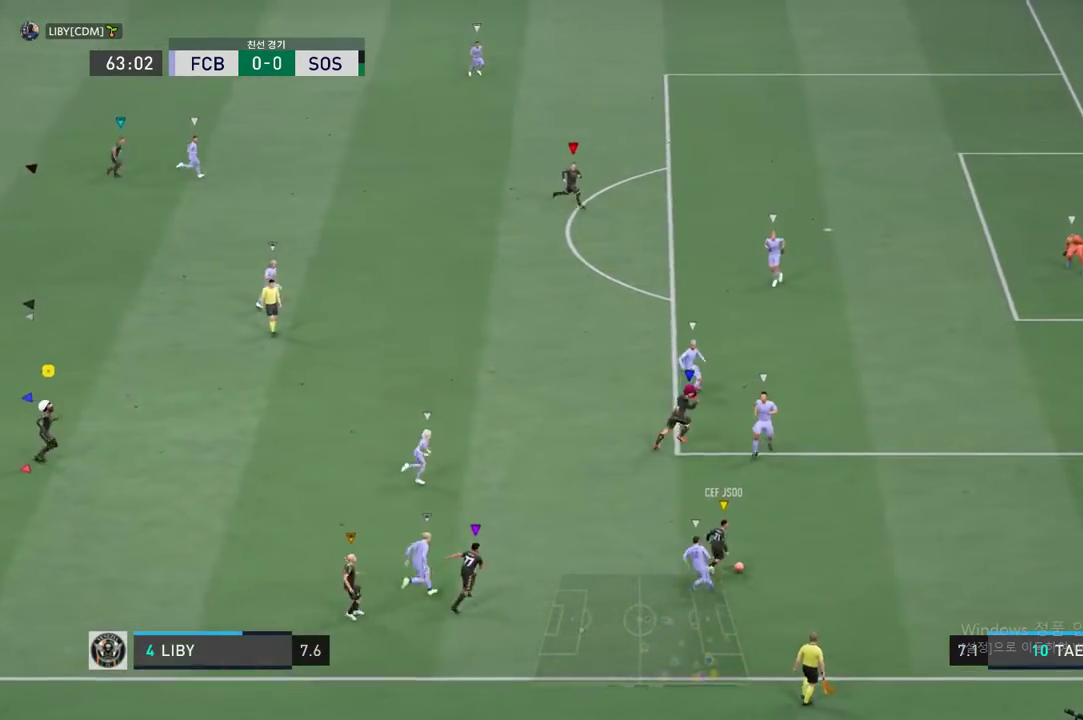
{"buttons": [], "left_stick": "up-right", "events": []}